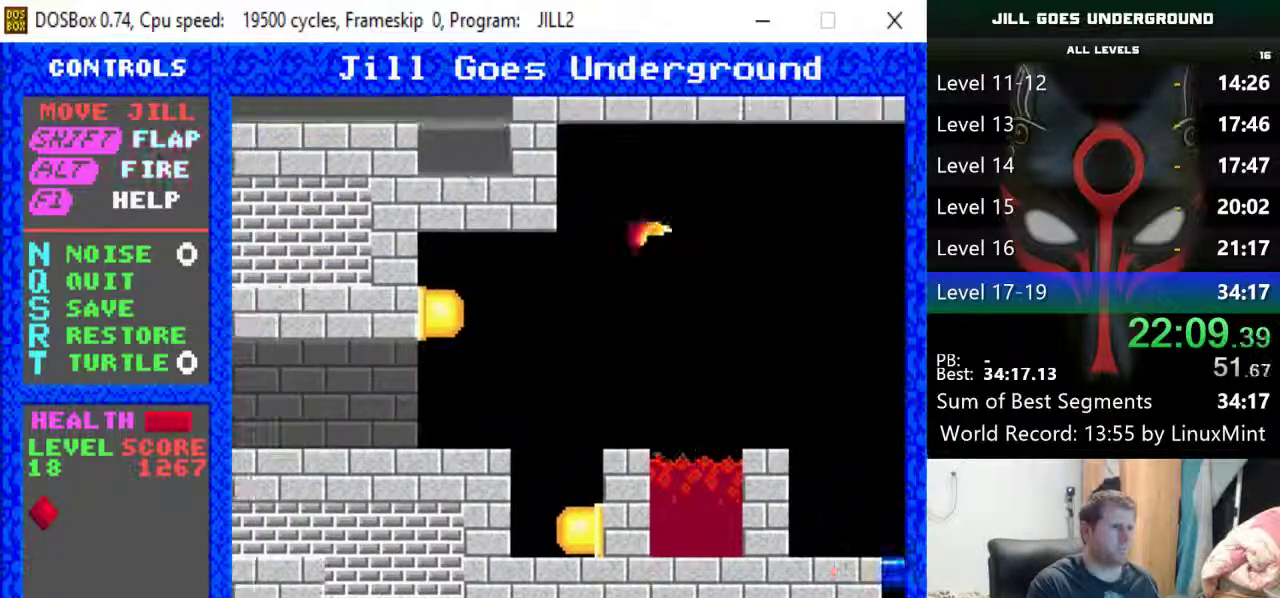
Gameplay with keyboard; each line is a JSON object with the keys held at the frame after it. "events" lists presses ("down") and releases ("up") of "alt", "down", "left", "r", "return", "right", "s", "shift" and "up" between this image and that frame as [ms after this image, input, new state], when the widget could be followed in between. No other keys are recorded. Mouse input is not recorded.
{"keys": ["right"], "events": []}
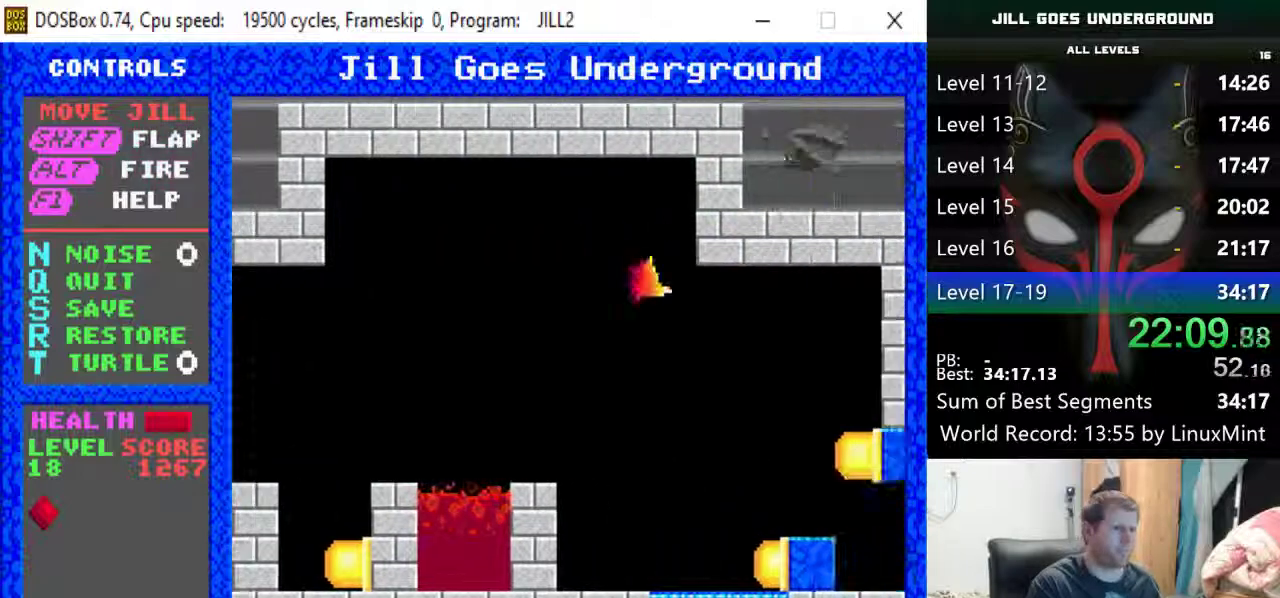
{"keys": [], "events": [[217, "shift", "down"], [317, "shift", "up"], [417, "right", "up"]]}
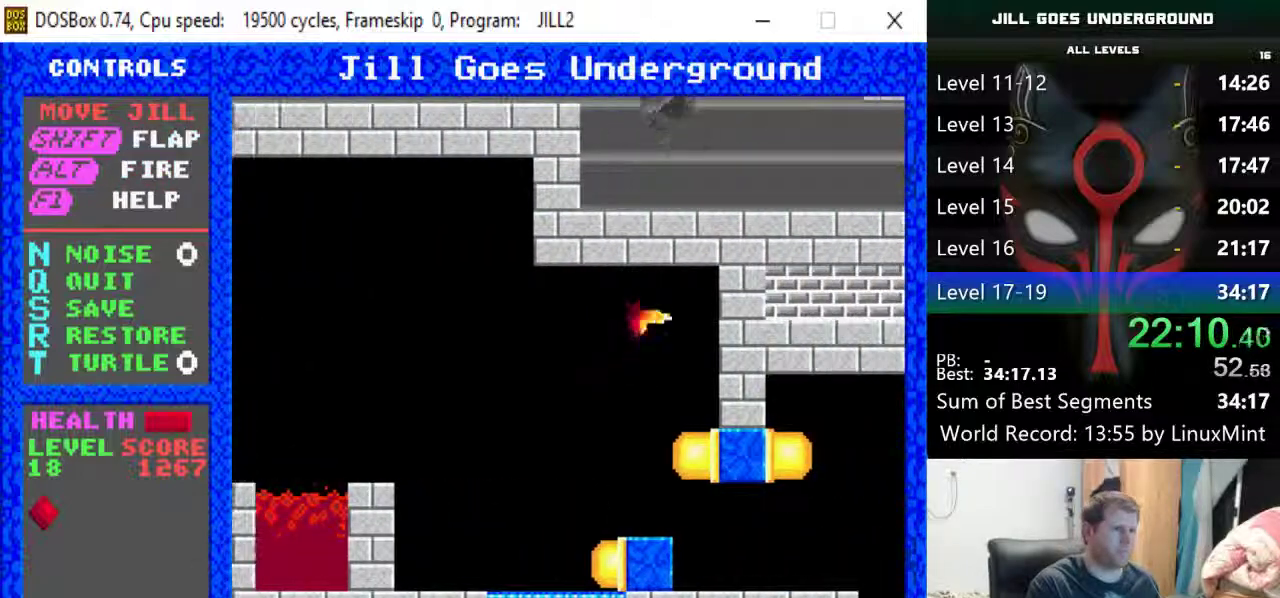
{"keys": ["left"], "events": [[50, "left", "down"], [333, "left", "up"], [383, "left", "down"]]}
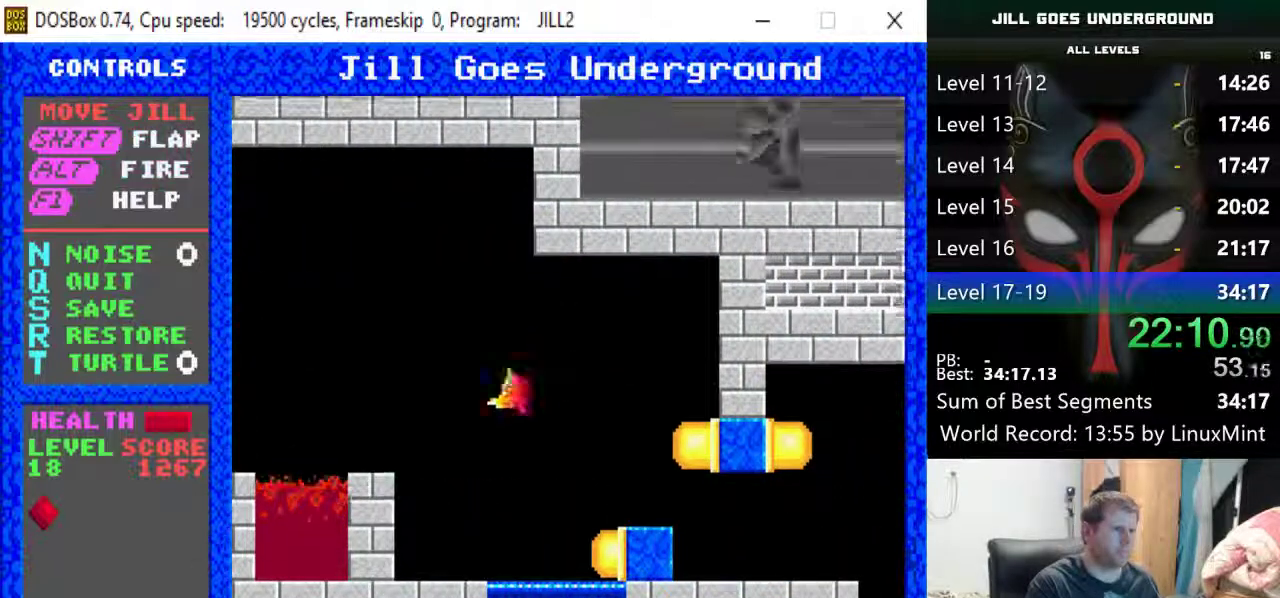
{"keys": ["left"], "events": [[67, "left", "up"], [250, "right", "down"], [400, "right", "up"], [433, "left", "down"]]}
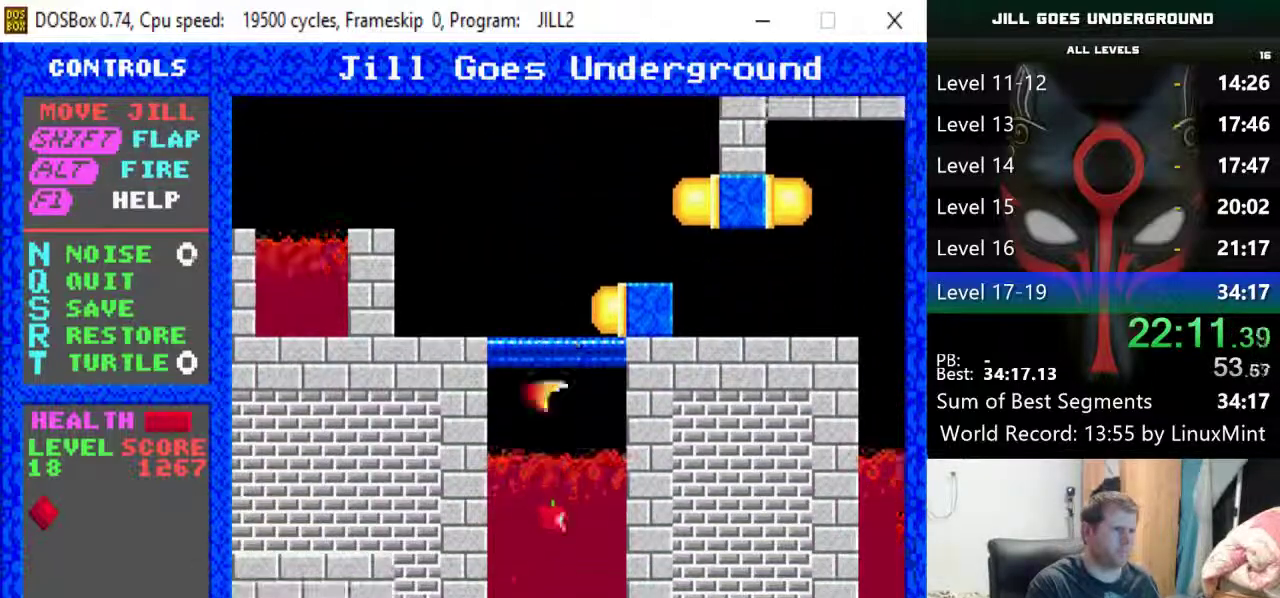
{"keys": ["right"], "events": [[33, "left", "up"], [217, "right", "down"], [367, "right", "up"], [500, "right", "down"]]}
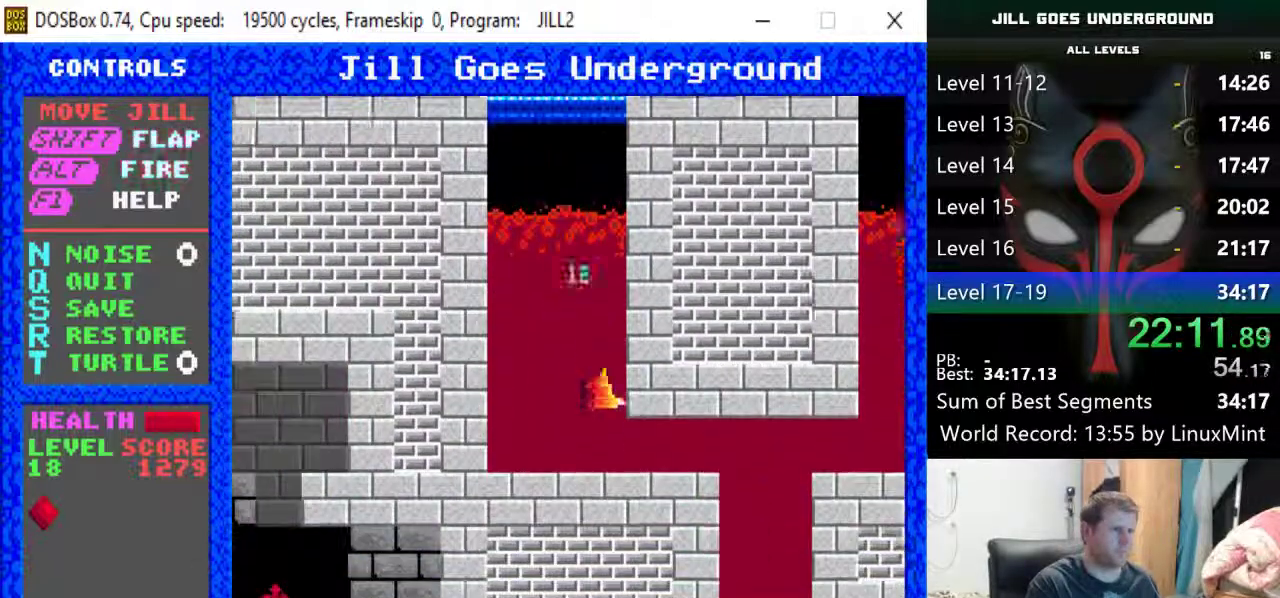
{"keys": ["right"], "events": []}
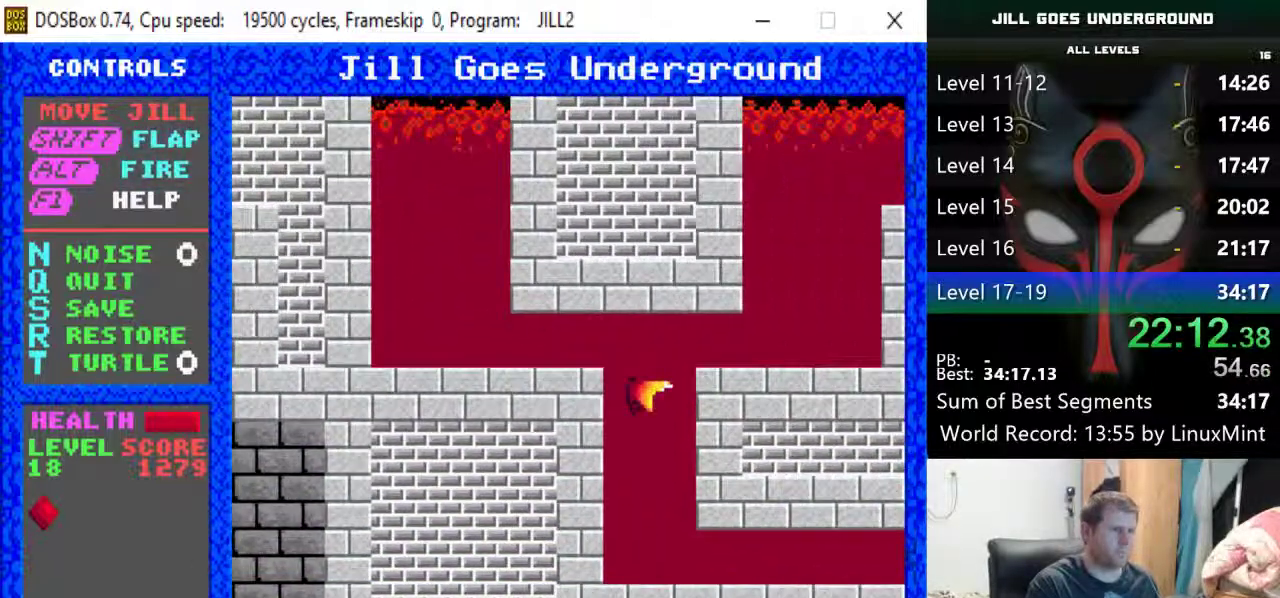
{"keys": ["right"], "events": [[67, "right", "up"], [250, "right", "down"]]}
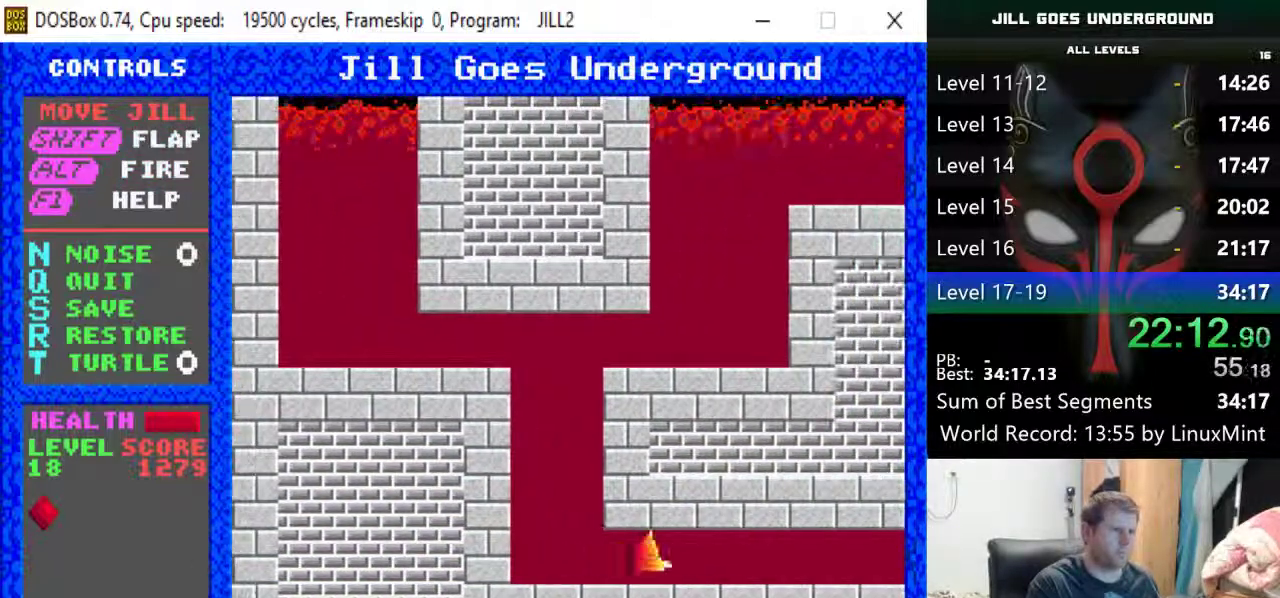
{"keys": ["right"], "events": []}
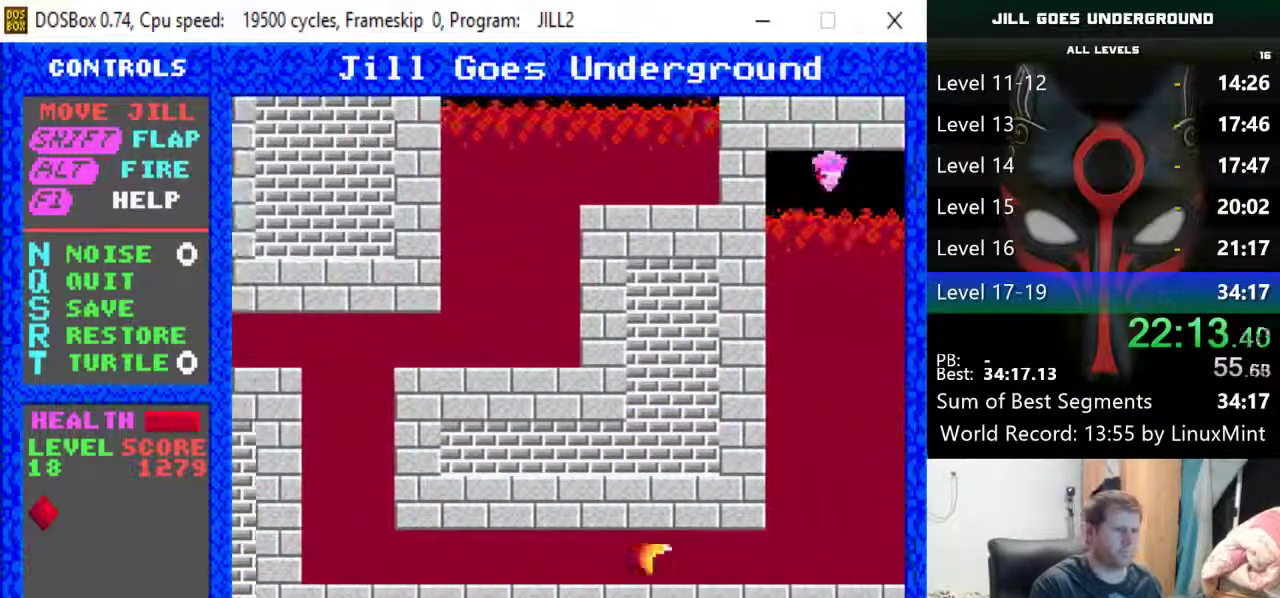
{"keys": ["right", "shift"], "events": [[283, "shift", "down"], [383, "shift", "up"], [467, "shift", "down"]]}
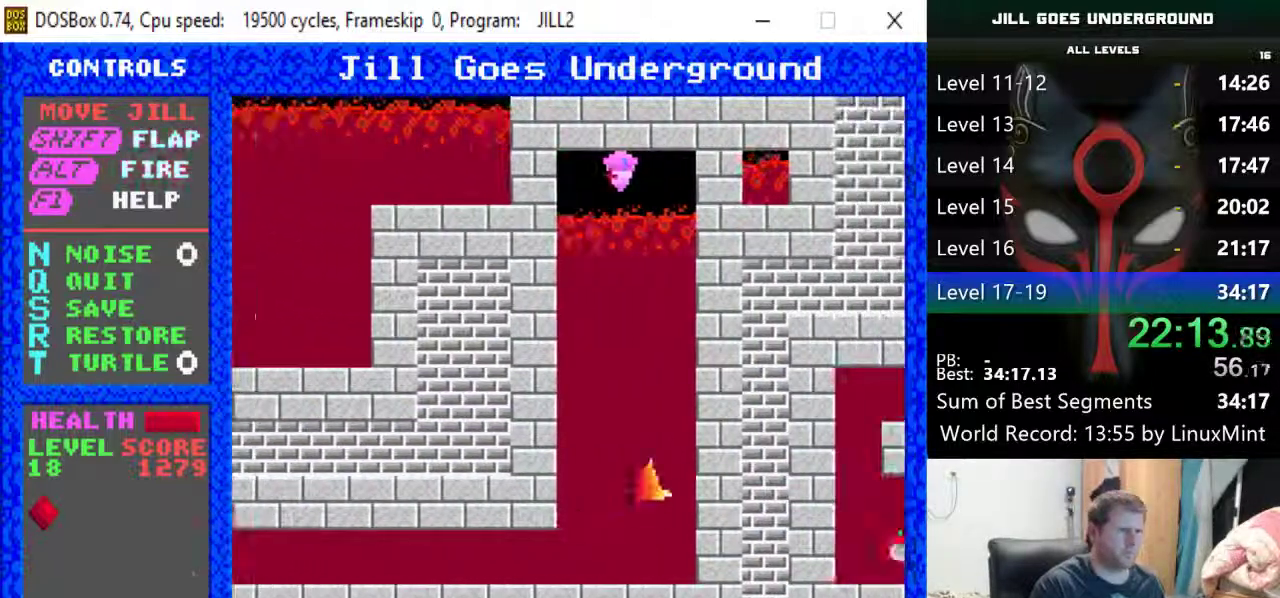
{"keys": ["shift"], "events": [[17, "right", "up"], [17, "shift", "up"], [67, "shift", "down"], [167, "shift", "up"], [200, "left", "down"], [200, "shift", "down"], [250, "left", "up"], [300, "shift", "up"], [350, "shift", "down"], [433, "shift", "up"], [483, "shift", "down"]]}
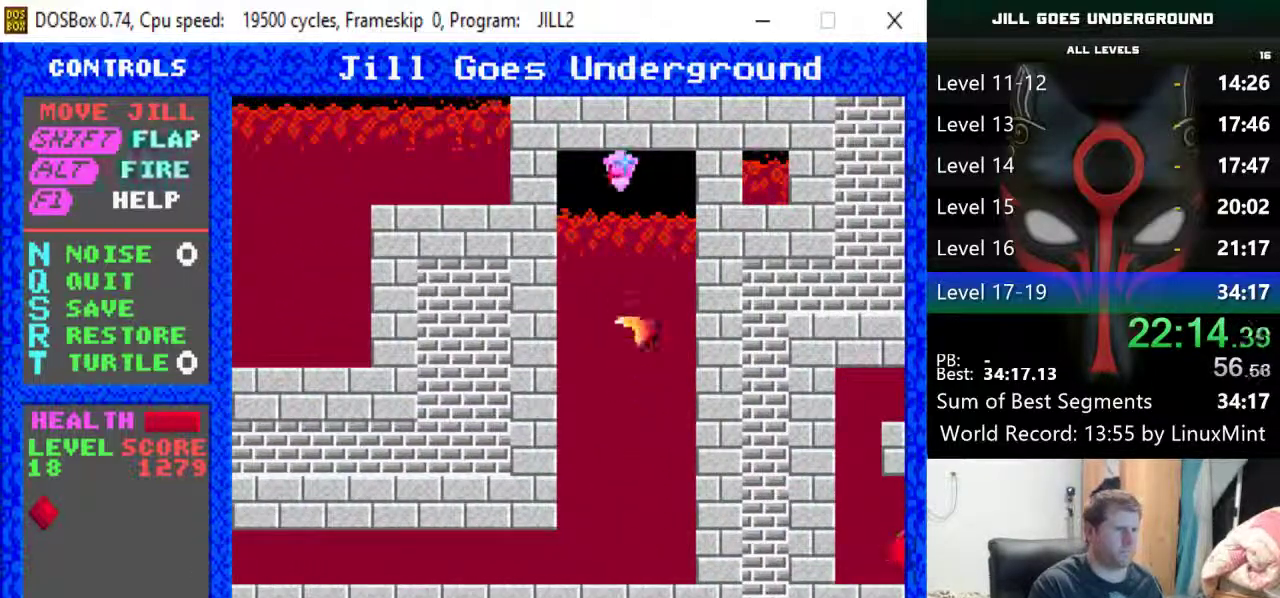
{"keys": [], "events": [[33, "shift", "up"], [133, "shift", "down"], [167, "shift", "up"], [217, "shift", "down"], [317, "shift", "up"]]}
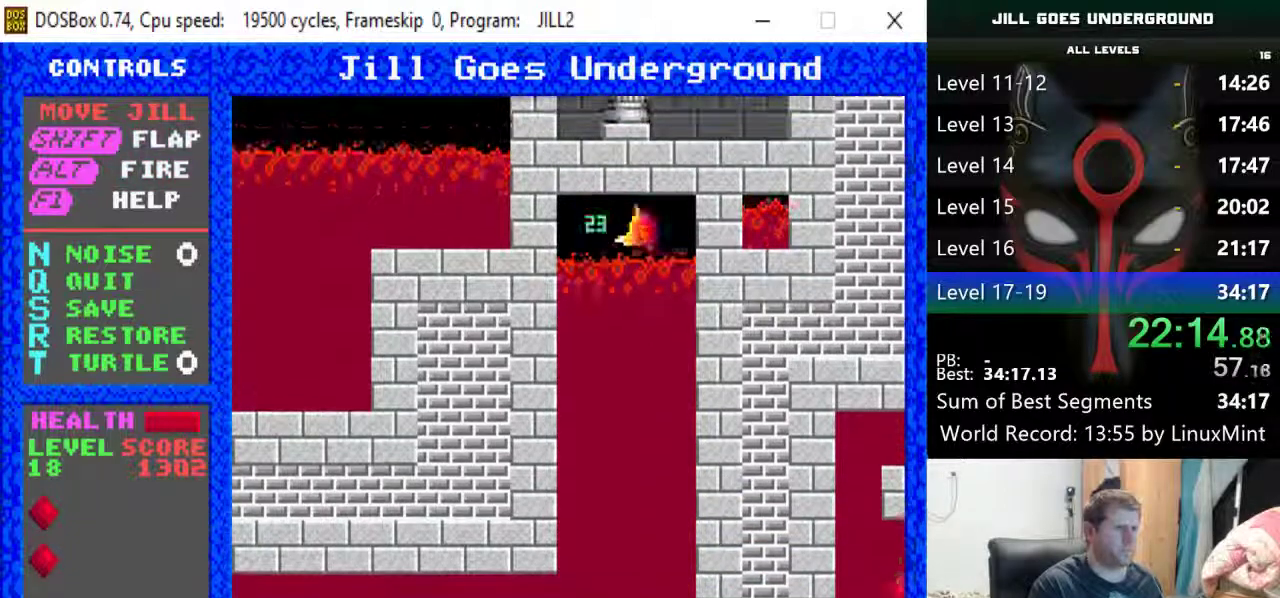
{"keys": [], "events": []}
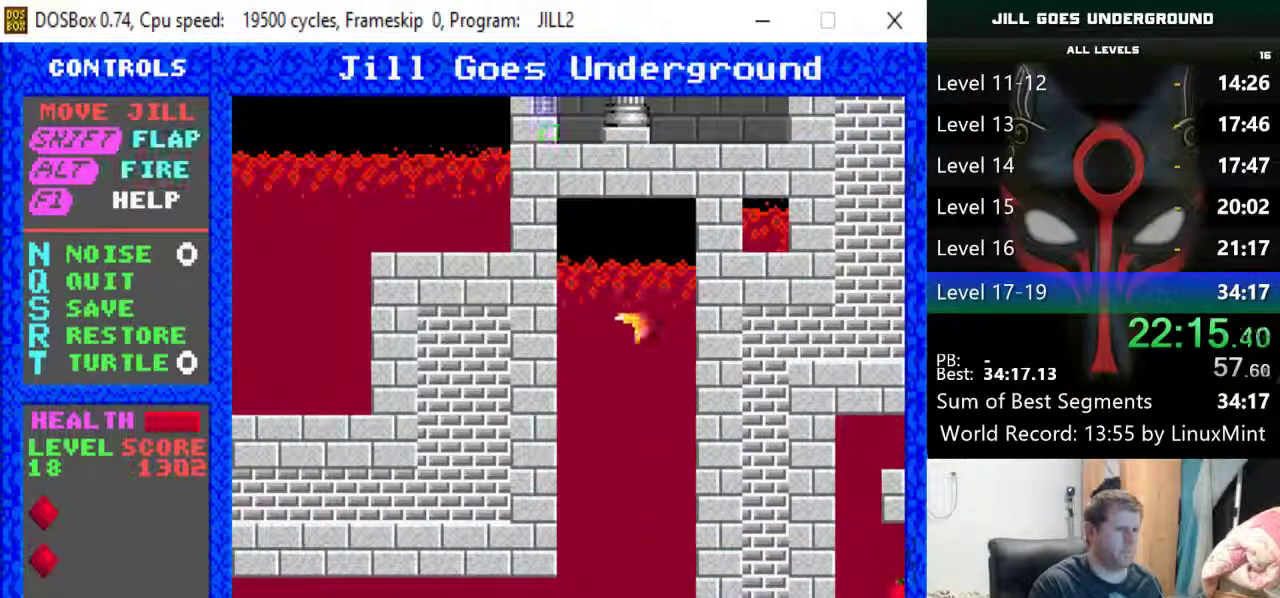
{"keys": ["left"], "events": [[350, "left", "down"]]}
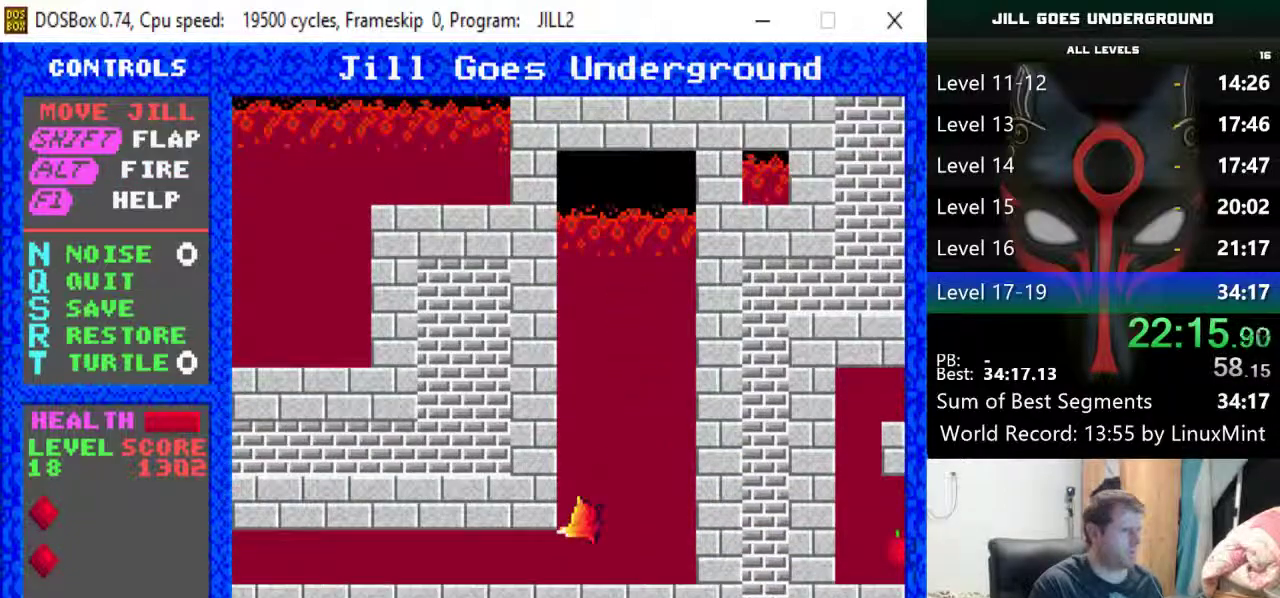
{"keys": ["left"], "events": []}
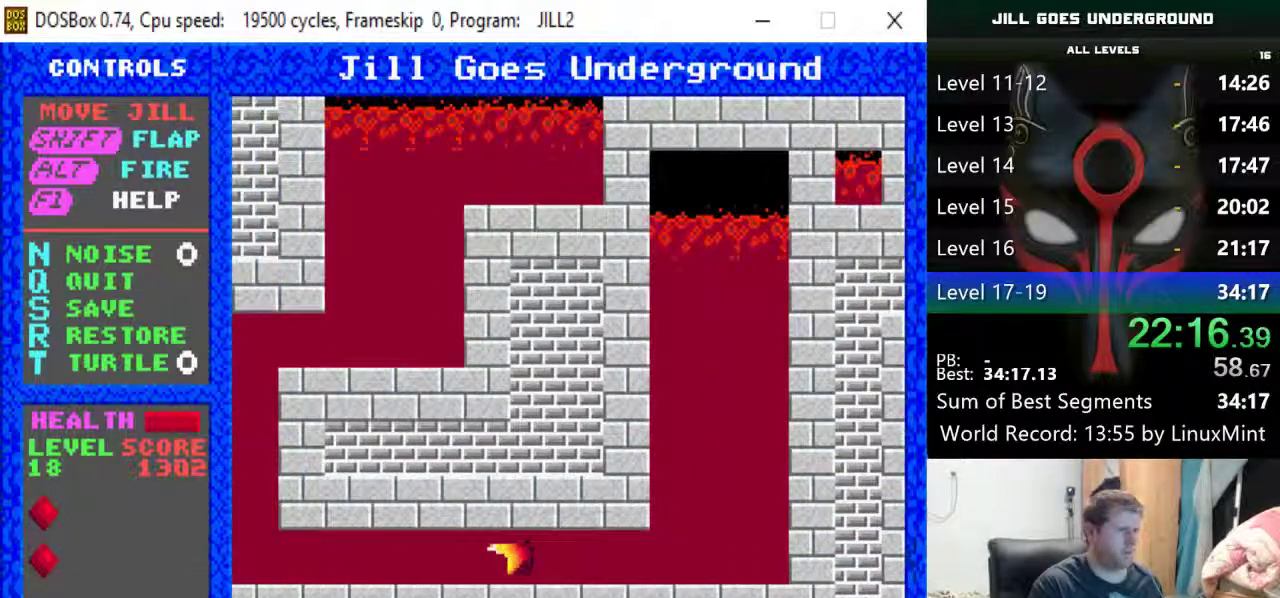
{"keys": ["left"], "events": []}
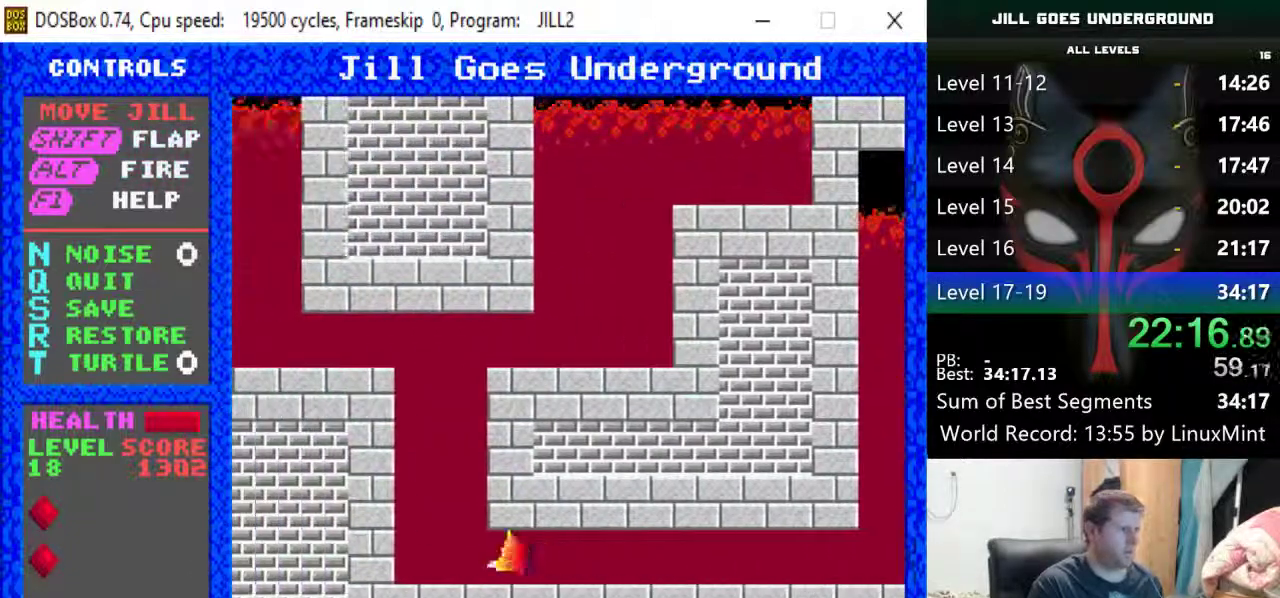
{"keys": ["shift"], "events": [[67, "shift", "down"], [167, "left", "up"], [167, "shift", "up"], [200, "shift", "down"], [300, "shift", "up"], [350, "shift", "down"], [433, "shift", "up"], [483, "shift", "down"]]}
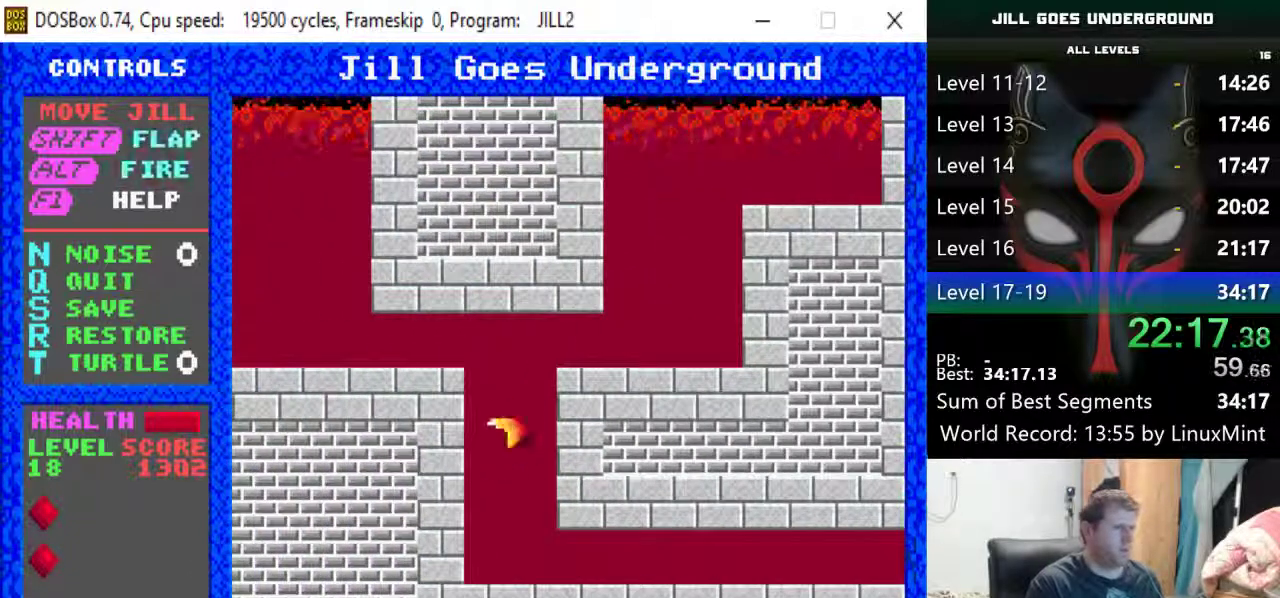
{"keys": ["right"], "events": [[33, "right", "down"], [267, "shift", "up"], [317, "shift", "down"], [417, "shift", "up"]]}
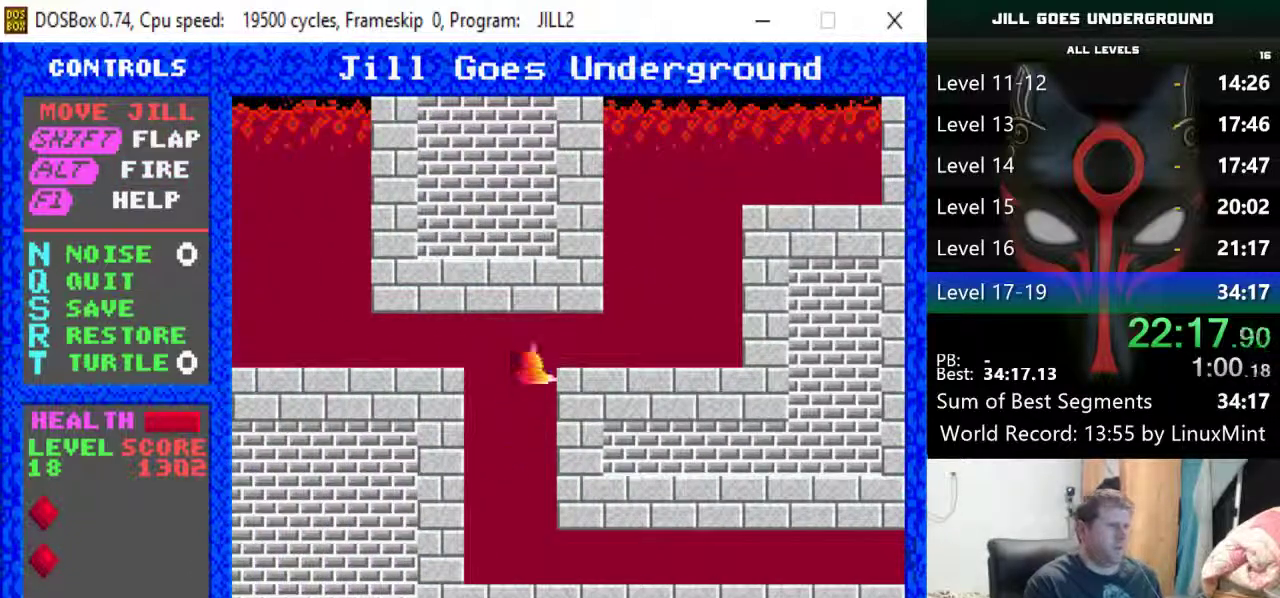
{"keys": ["right"], "events": [[150, "shift", "down"], [233, "shift", "up"], [283, "shift", "down"], [333, "shift", "up"], [383, "shift", "down"], [467, "shift", "up"]]}
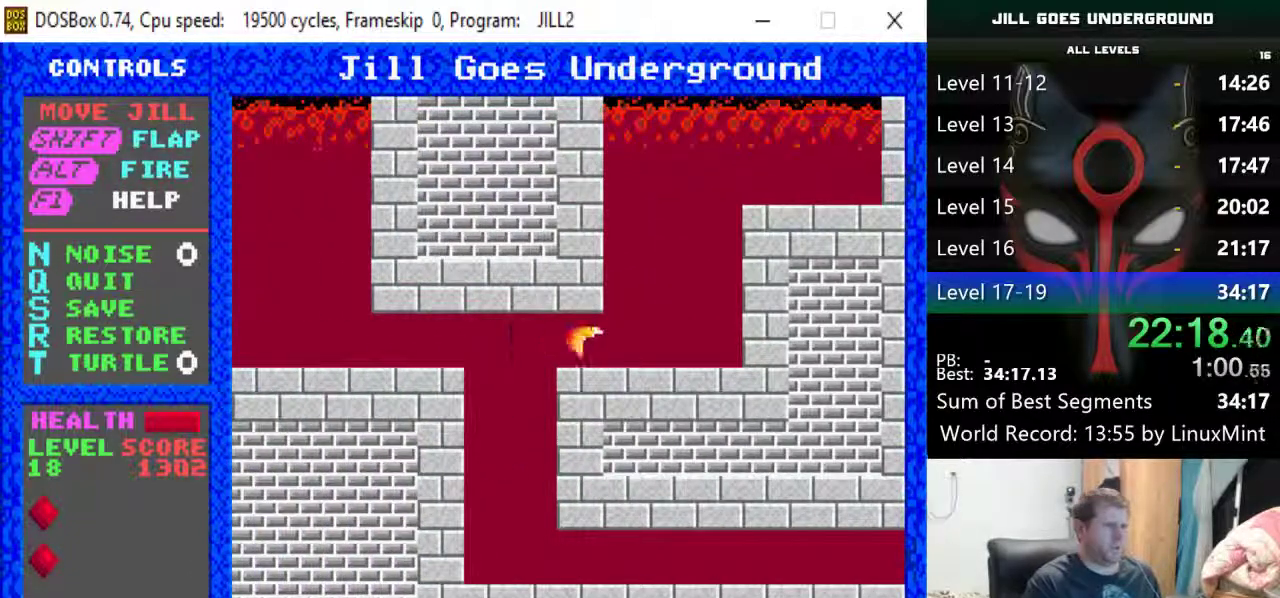
{"keys": ["right", "shift"], "events": [[67, "shift", "down"], [150, "shift", "up"], [200, "shift", "down"], [300, "shift", "up"], [350, "shift", "down"], [433, "shift", "up"], [483, "shift", "down"]]}
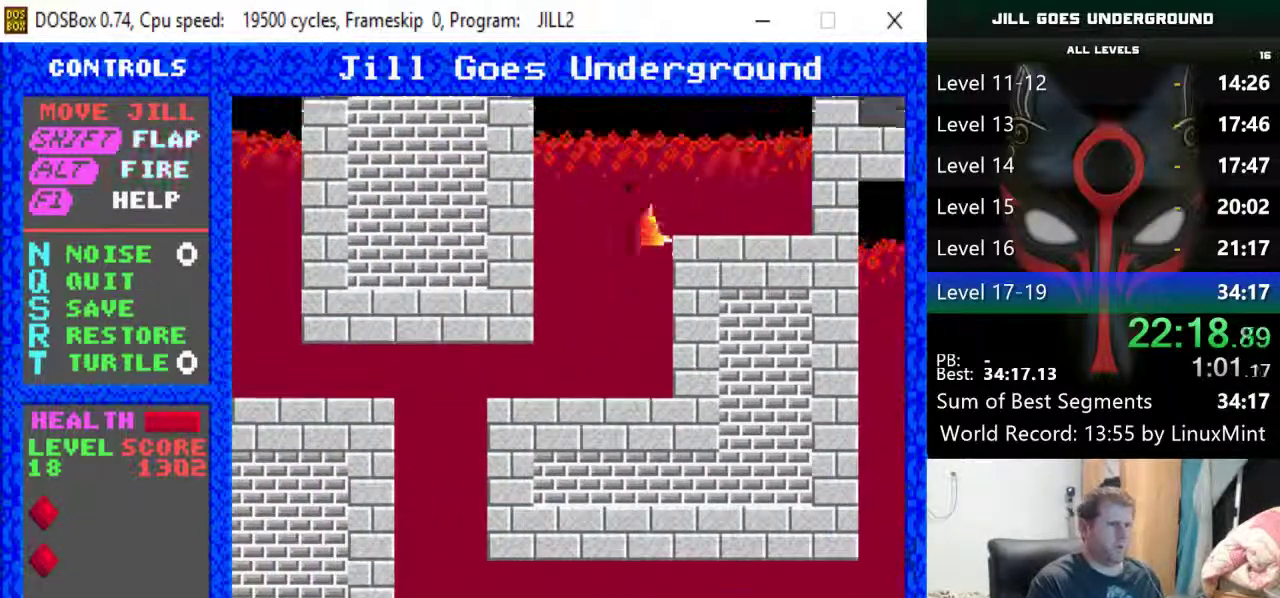
{"keys": ["right"], "events": [[83, "shift", "up"], [133, "shift", "down"], [217, "shift", "up"], [267, "shift", "down"], [367, "shift", "up"], [450, "shift", "down"], [500, "shift", "up"]]}
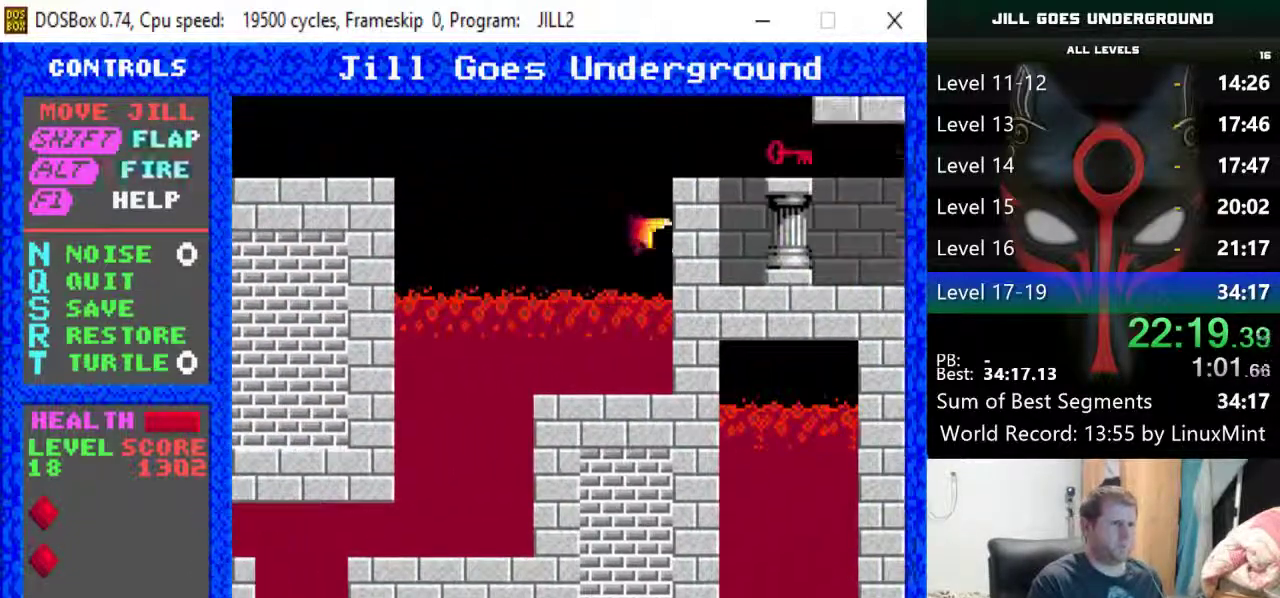
{"keys": ["right"], "events": [[100, "shift", "down"], [183, "shift", "up"], [233, "shift", "down"], [283, "shift", "up"]]}
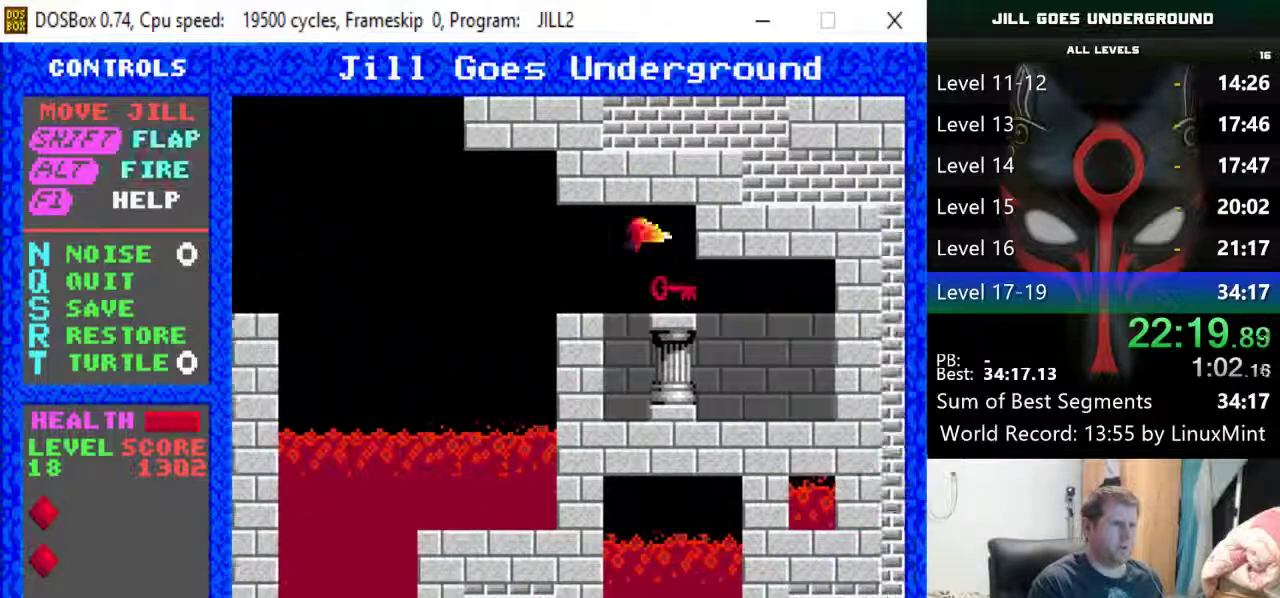
{"keys": [], "events": [[433, "right", "up"]]}
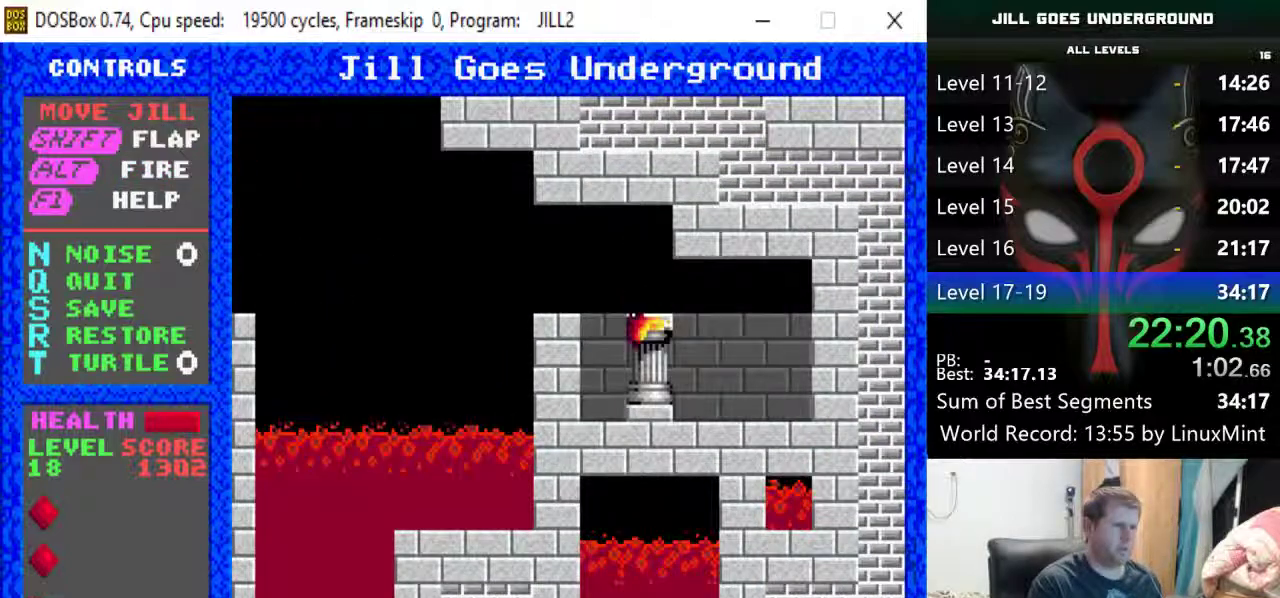
{"keys": ["left"], "events": [[33, "left", "down"], [83, "shift", "down"], [167, "shift", "up"], [217, "shift", "down"], [367, "shift", "up"], [400, "shift", "down"], [500, "shift", "up"]]}
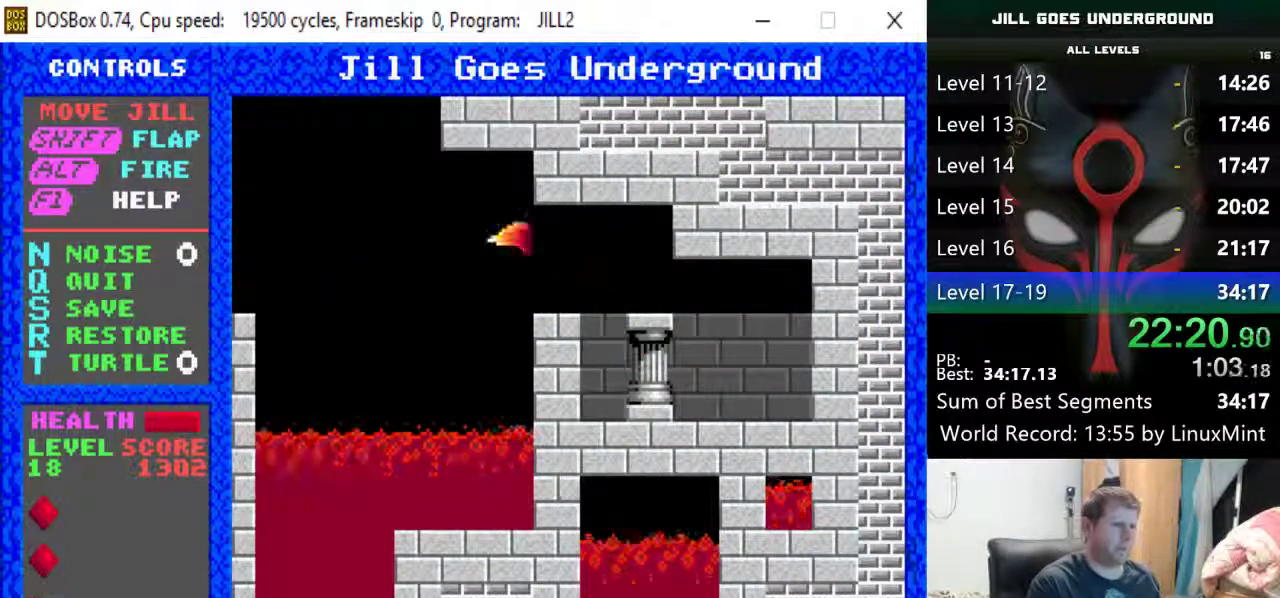
{"keys": ["left"], "events": [[100, "shift", "down"], [183, "shift", "up"], [233, "shift", "down"], [333, "shift", "up"], [383, "shift", "down"], [467, "shift", "up"]]}
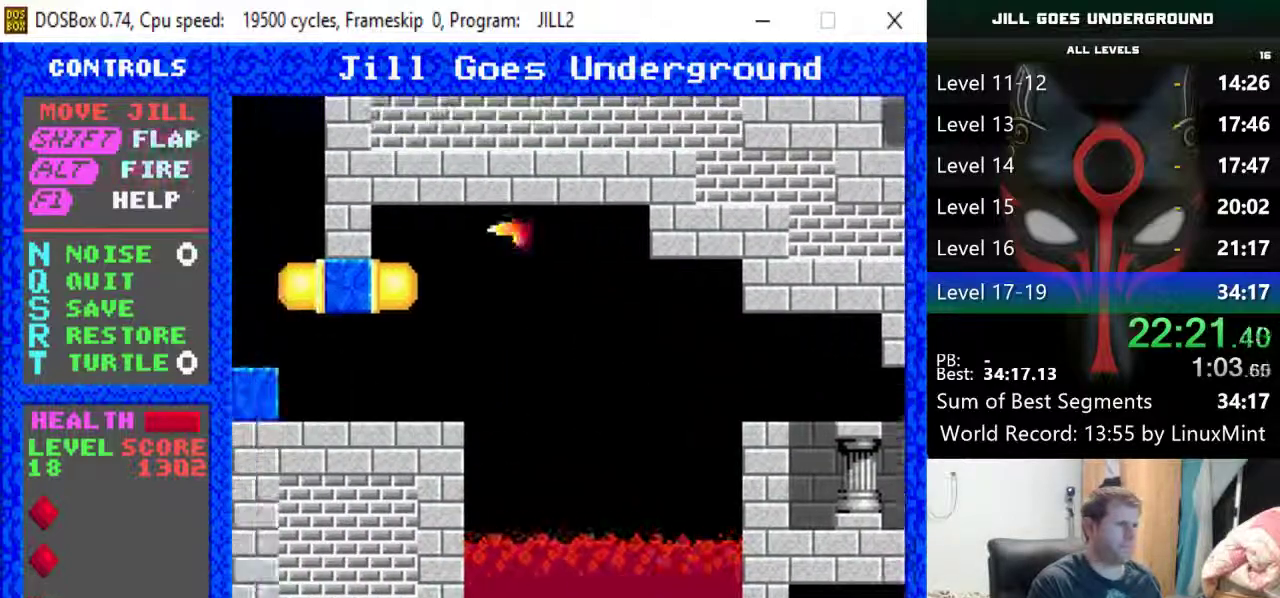
{"keys": [], "events": [[17, "left", "up"]]}
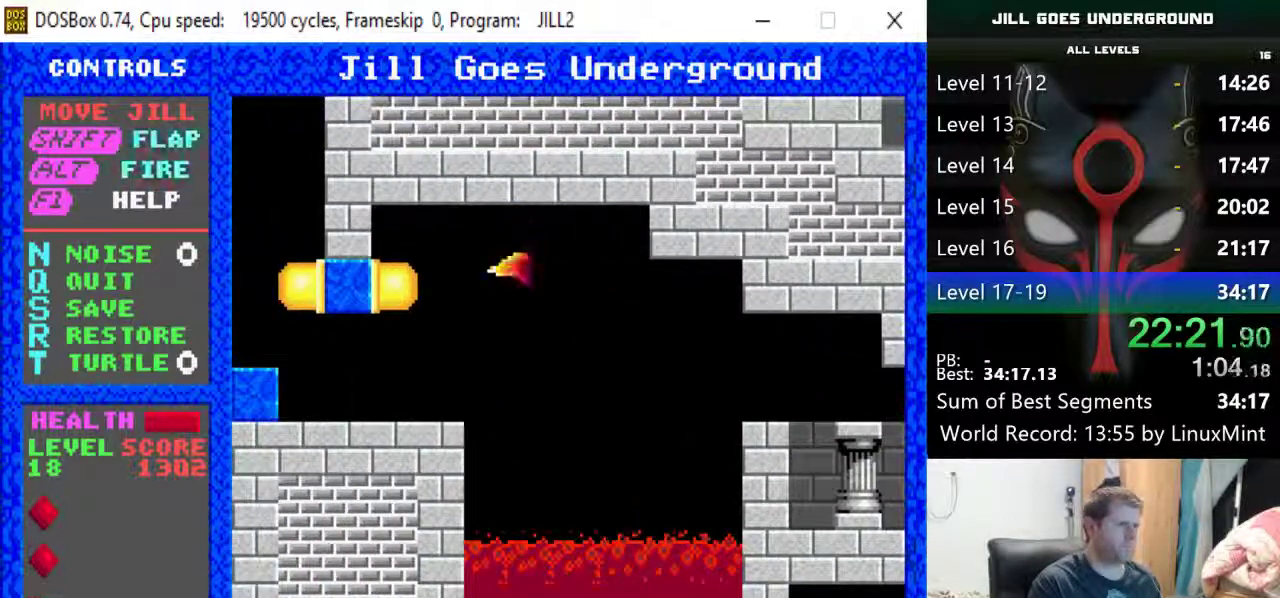
{"keys": ["left"], "events": [[167, "right", "down"], [317, "left", "down"], [317, "right", "up"], [367, "shift", "down"], [450, "shift", "up"]]}
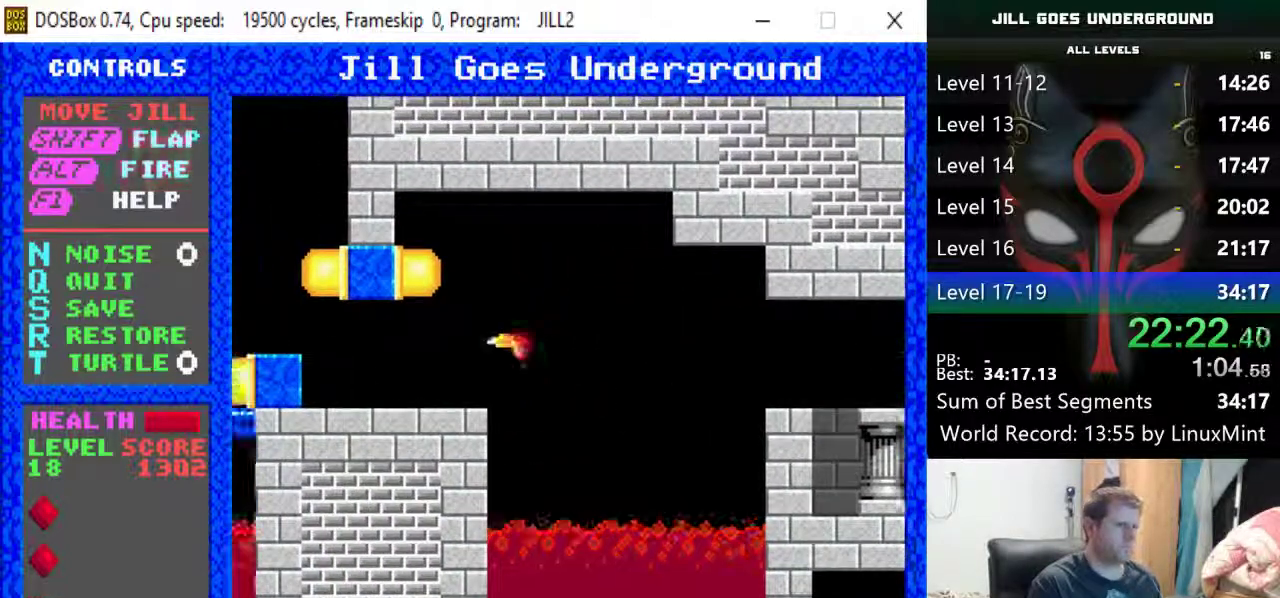
{"keys": ["left", "shift"], "events": [[467, "shift", "down"]]}
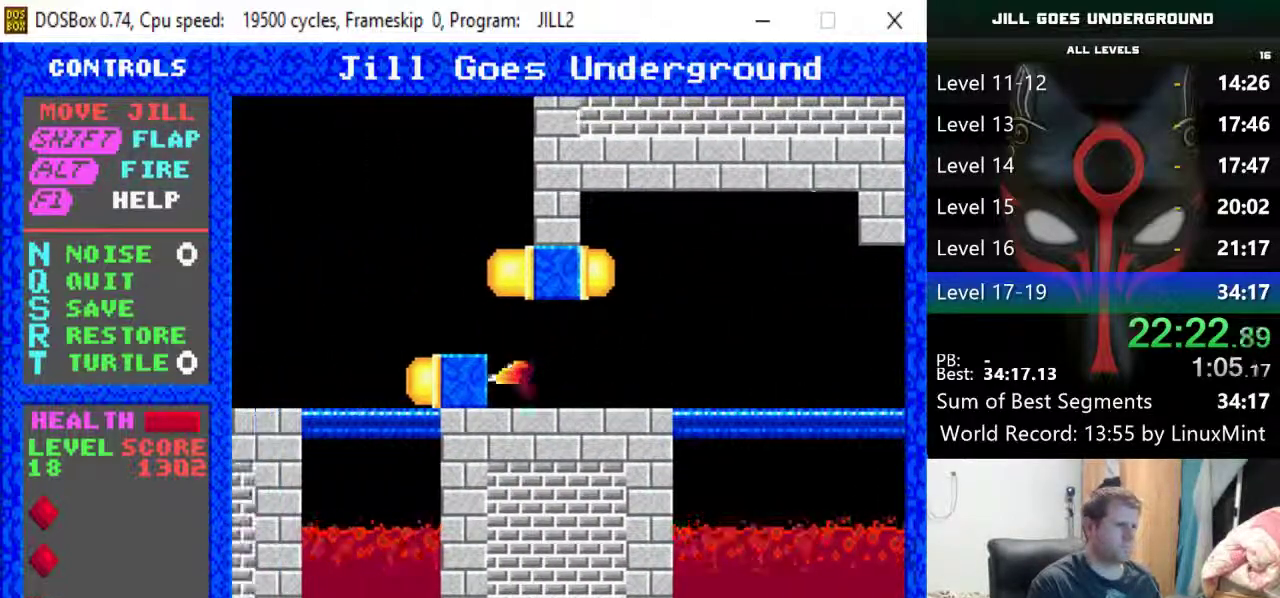
{"keys": ["left"], "events": [[67, "shift", "up"], [117, "shift", "down"], [200, "shift", "up"], [300, "shift", "down"], [350, "shift", "up"]]}
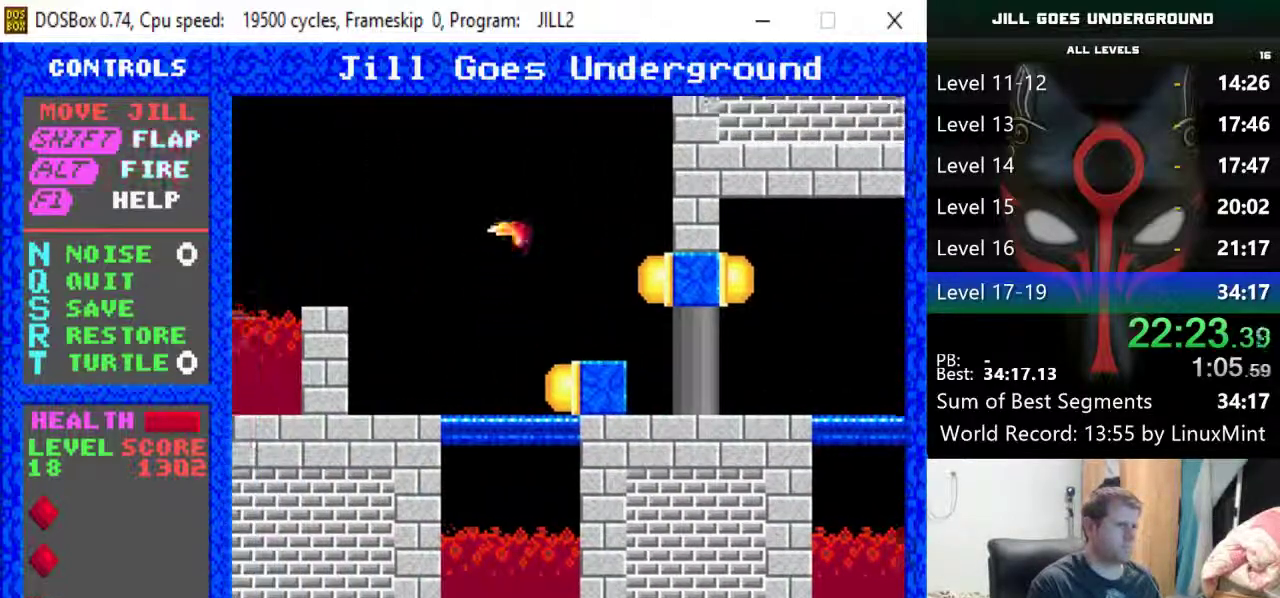
{"keys": ["left", "shift"], "events": [[133, "shift", "down"], [217, "shift", "up"], [500, "shift", "down"]]}
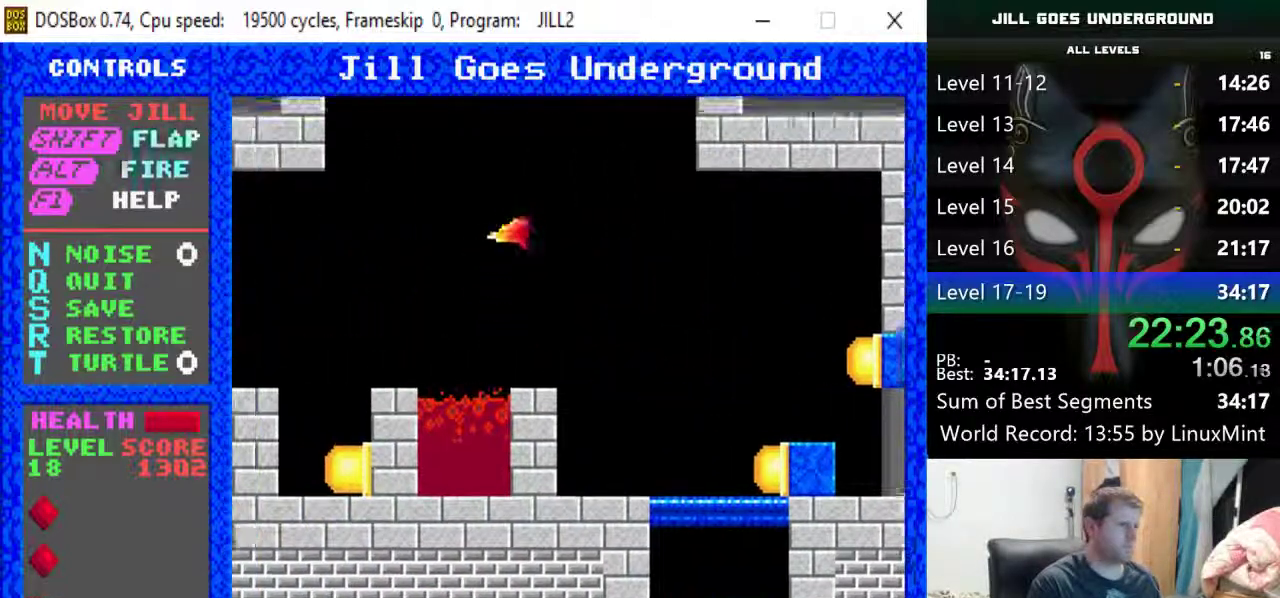
{"keys": ["left"], "events": [[50, "shift", "up"]]}
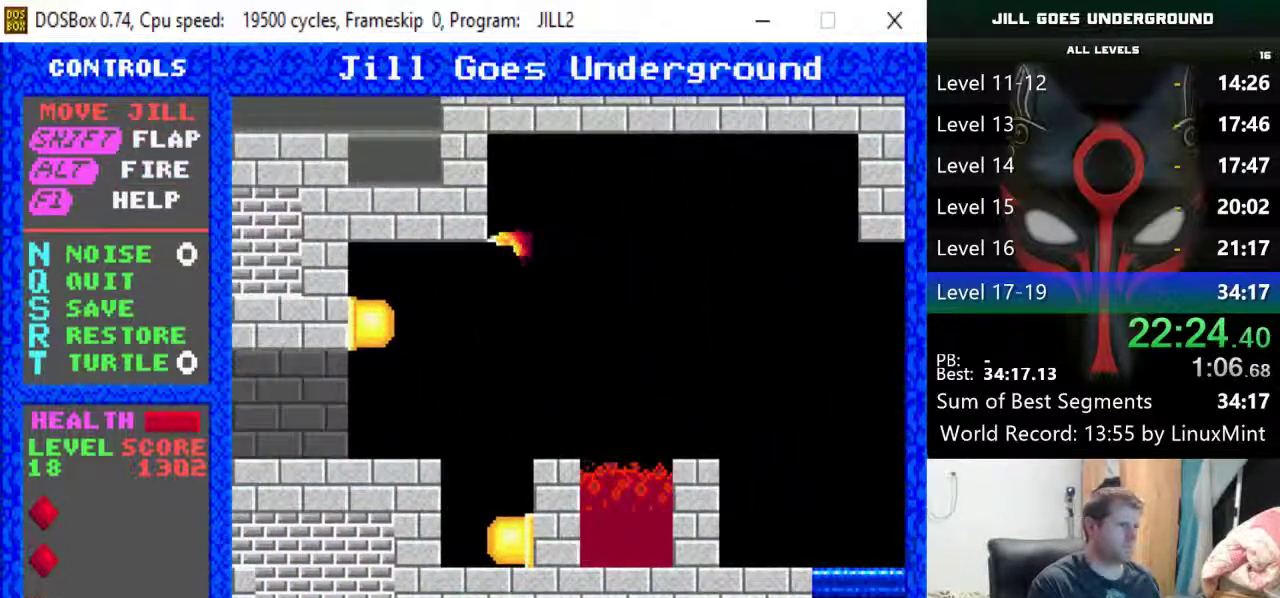
{"keys": ["left"], "events": [[400, "shift", "down"], [483, "shift", "up"]]}